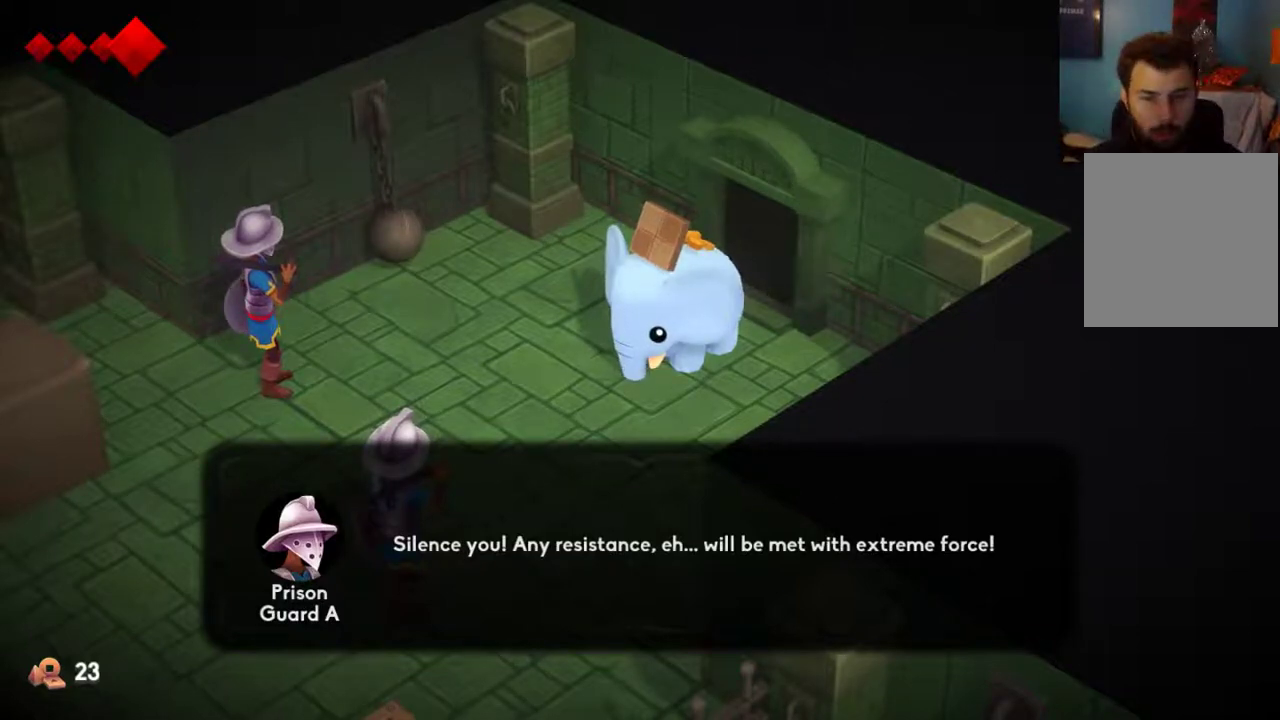
Gameplay with a controller (Xbox layout); each line is a JSON object with the inputs held at the frame after it (dt_ms = milliseconds from this image to that frame). "events" lists button and stick changes between this image and that frame as [ms after this image, input, new state], when the widget could be followed in between. This overlay highlights the sticks when they move; stick clicks (L3 R3) are not distinguishable. Not read: L1 L2 L3 R1 R3.
{"dt_ms": 500, "buttons": [], "left_stick": "down-left", "right_stick": "center", "events": [[33, "A", "down"], [100, "A", "up"], [267, "A", "down"], [300, "left_stick", "down-left"], [333, "A", "up"]]}
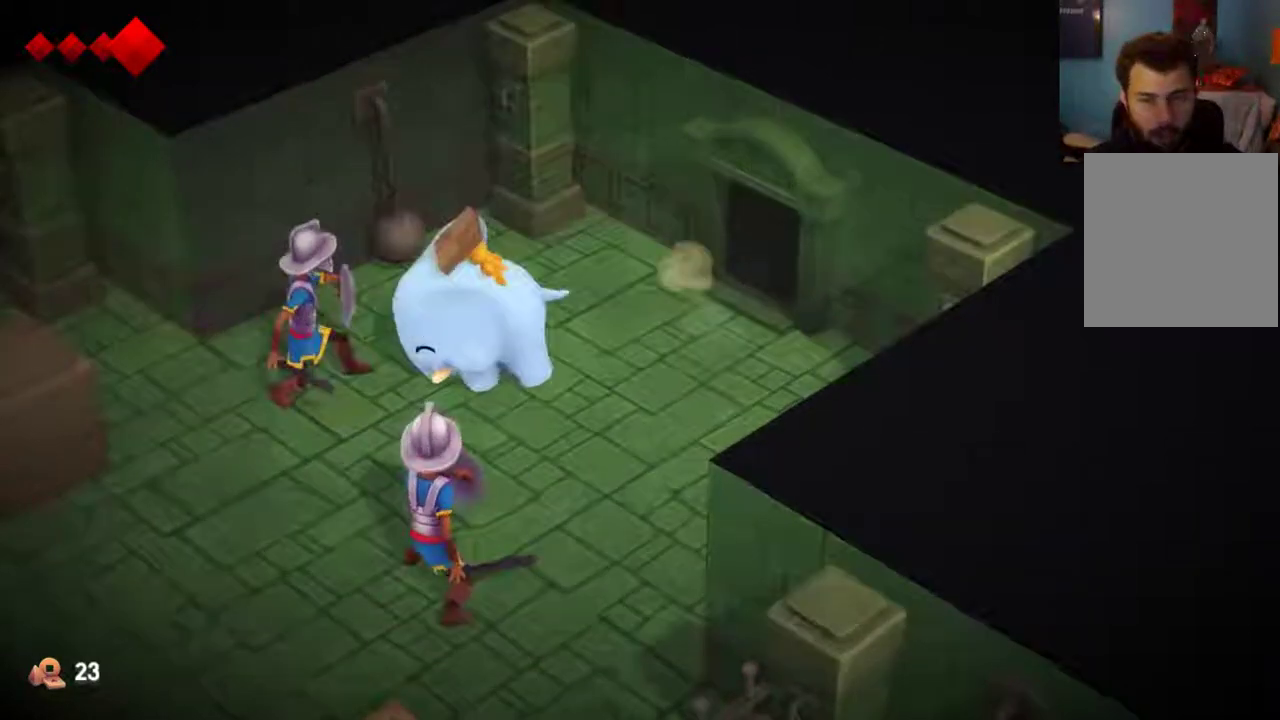
{"dt_ms": 500, "buttons": [], "left_stick": "down-left", "right_stick": "center", "events": [[100, "left_stick", "left"], [333, "left_stick", "center"], [467, "left_stick", "down-left"]]}
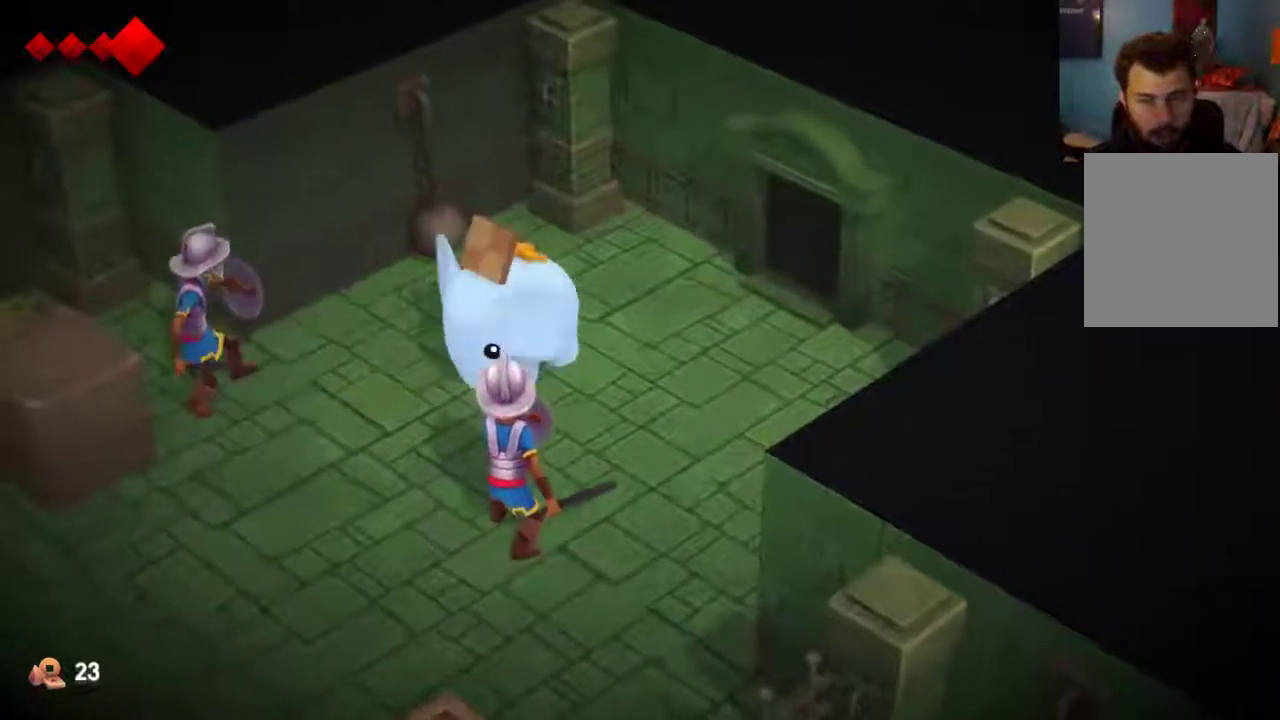
{"dt_ms": 600, "buttons": [], "left_stick": "center", "right_stick": "center", "events": [[33, "left_stick", "down"], [133, "left_stick", "down-right"], [367, "left_stick", "center"]]}
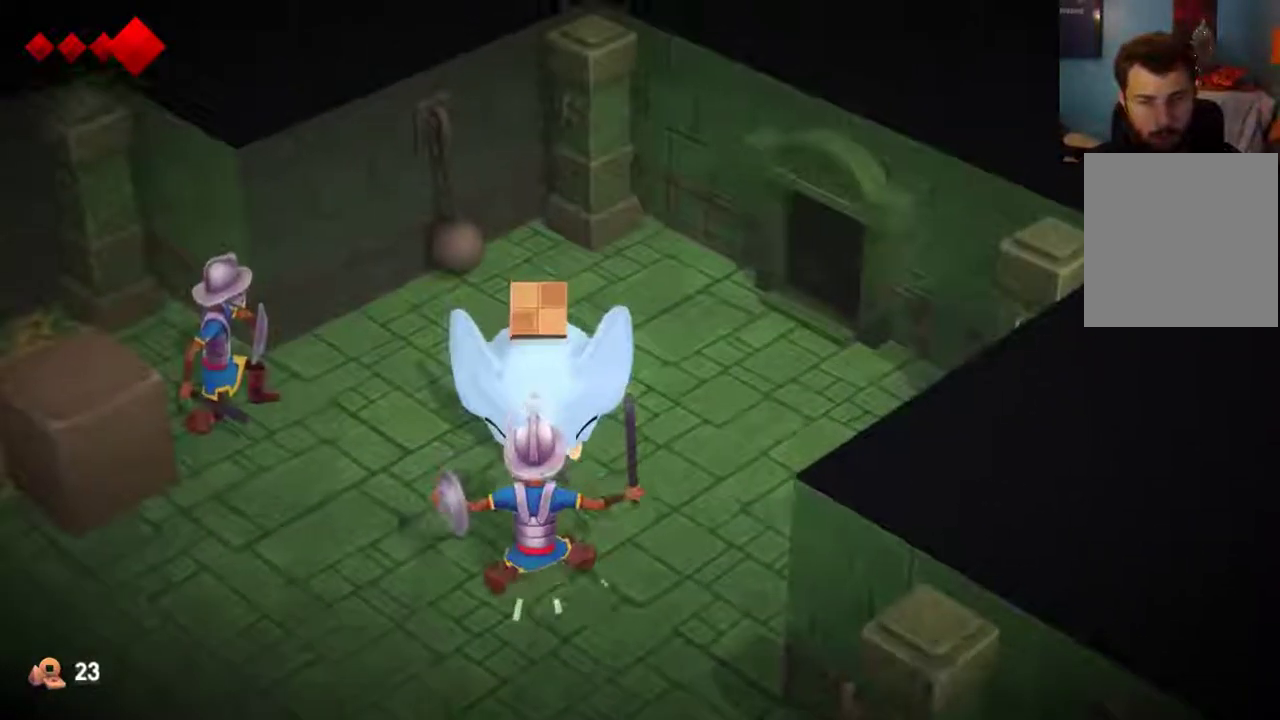
{"dt_ms": 400, "buttons": [], "left_stick": "down", "right_stick": "center", "events": [[200, "left_stick", "down"]]}
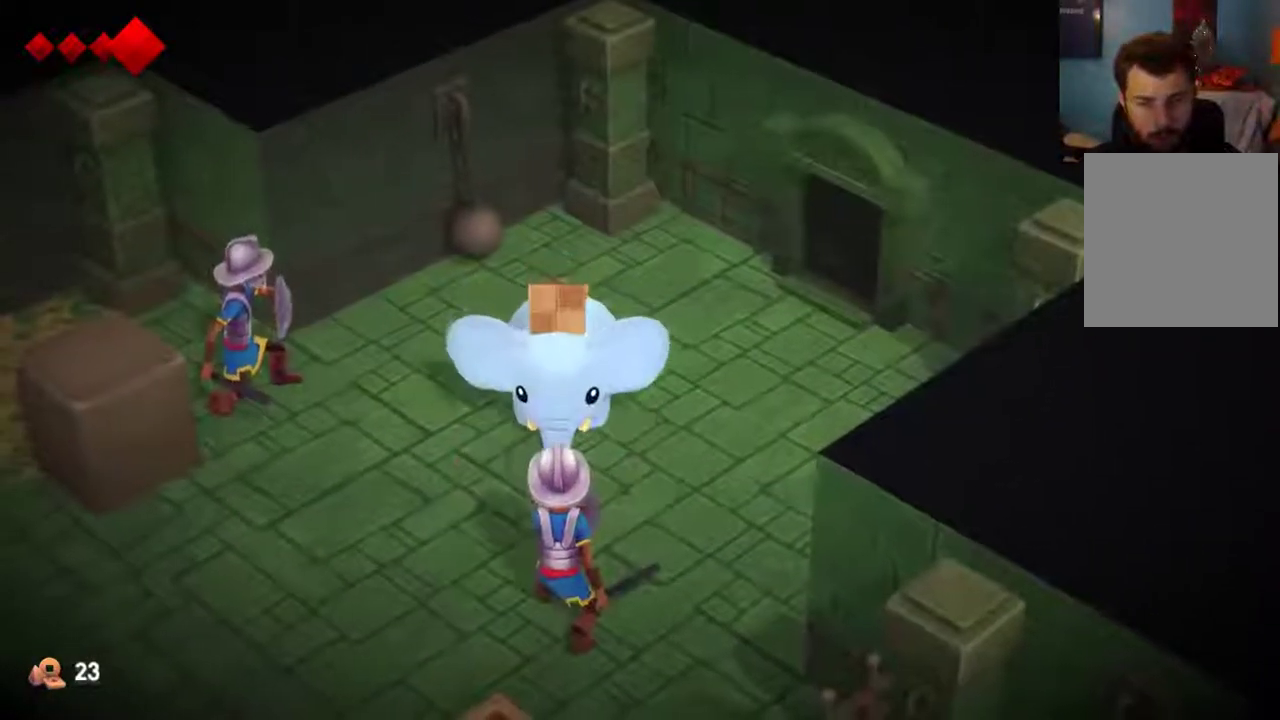
{"dt_ms": 300, "buttons": [], "left_stick": "center", "right_stick": "center", "events": [[300, "left_stick", "center"]]}
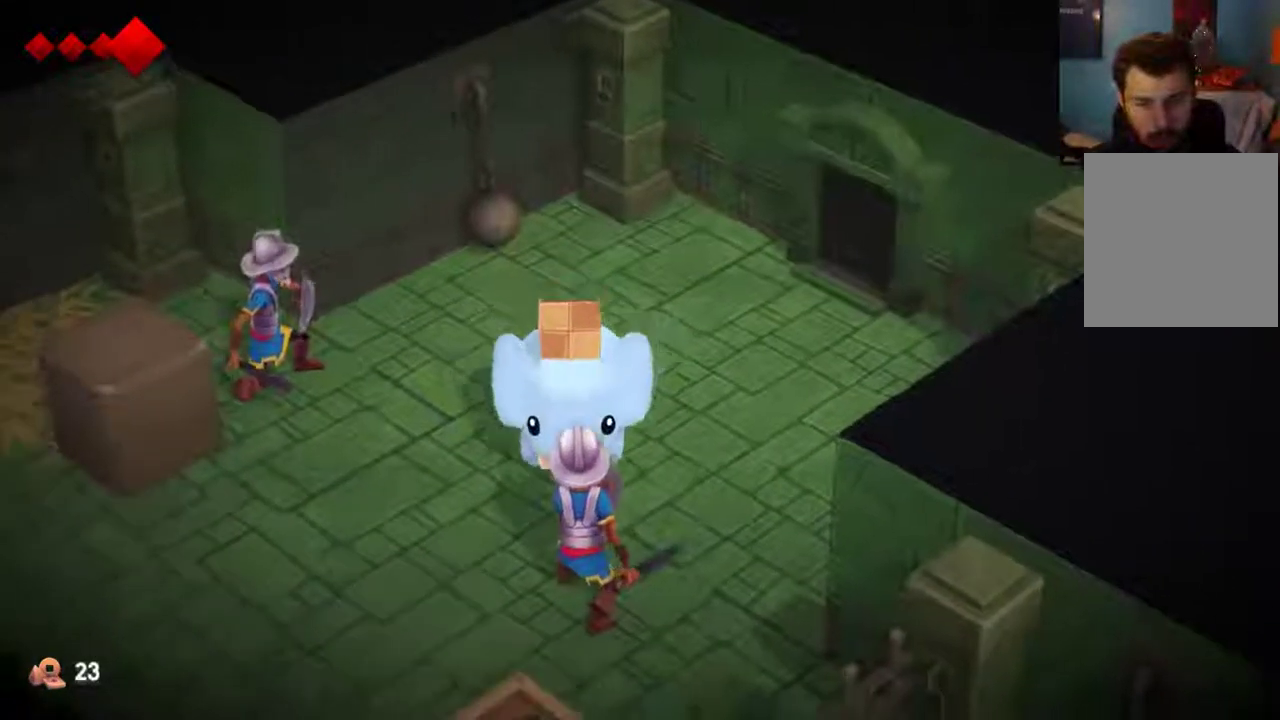
{"dt_ms": 600, "buttons": [], "left_stick": "down", "right_stick": "center", "events": [[300, "A", "down"], [367, "A", "up"], [600, "left_stick", "down"]]}
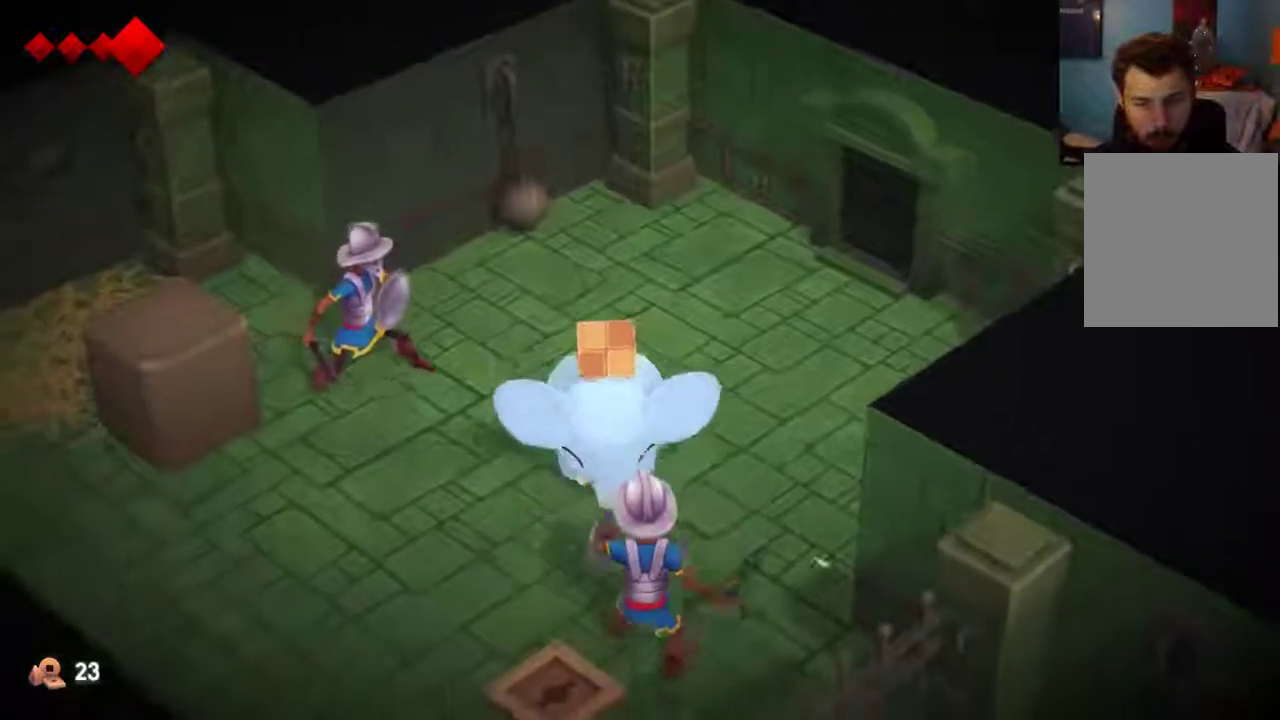
{"dt_ms": 500, "buttons": [], "left_stick": "center", "right_stick": "center", "events": [[467, "left_stick", "center"]]}
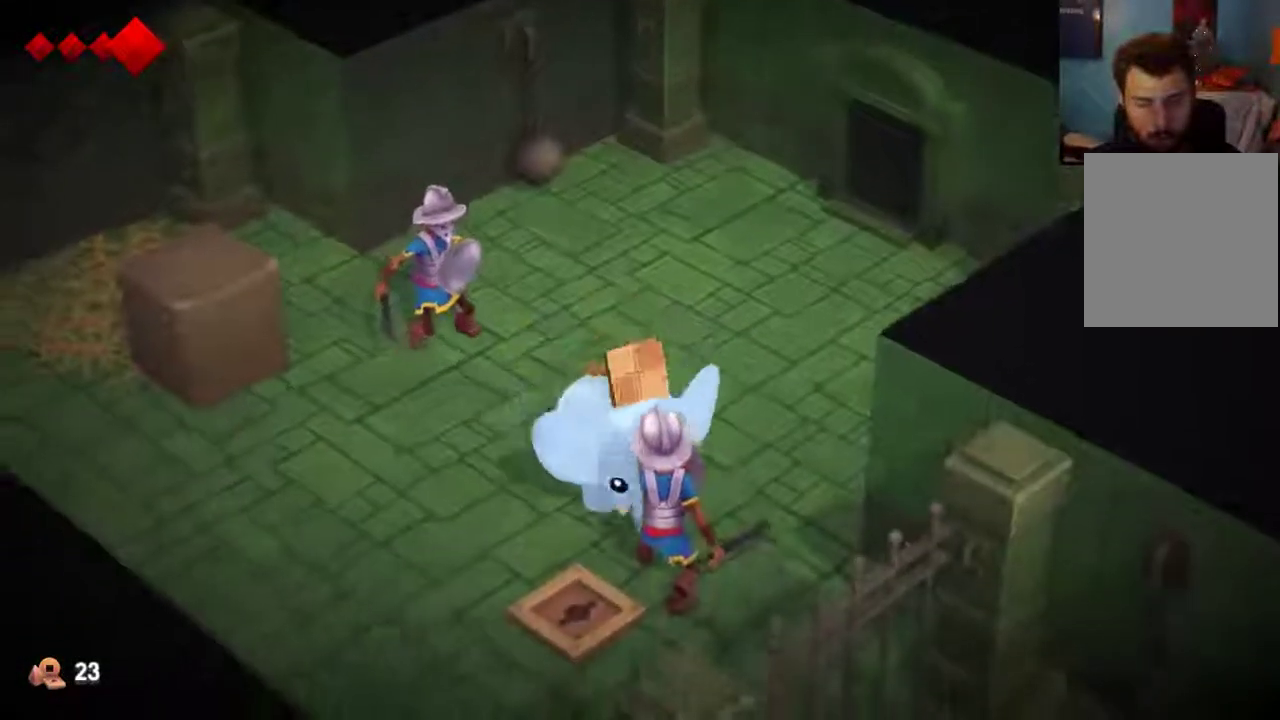
{"dt_ms": 600, "buttons": [], "left_stick": "down", "right_stick": "center", "events": [[67, "A", "down"], [133, "A", "up"], [200, "A", "down"], [267, "A", "up"], [500, "left_stick", "down"]]}
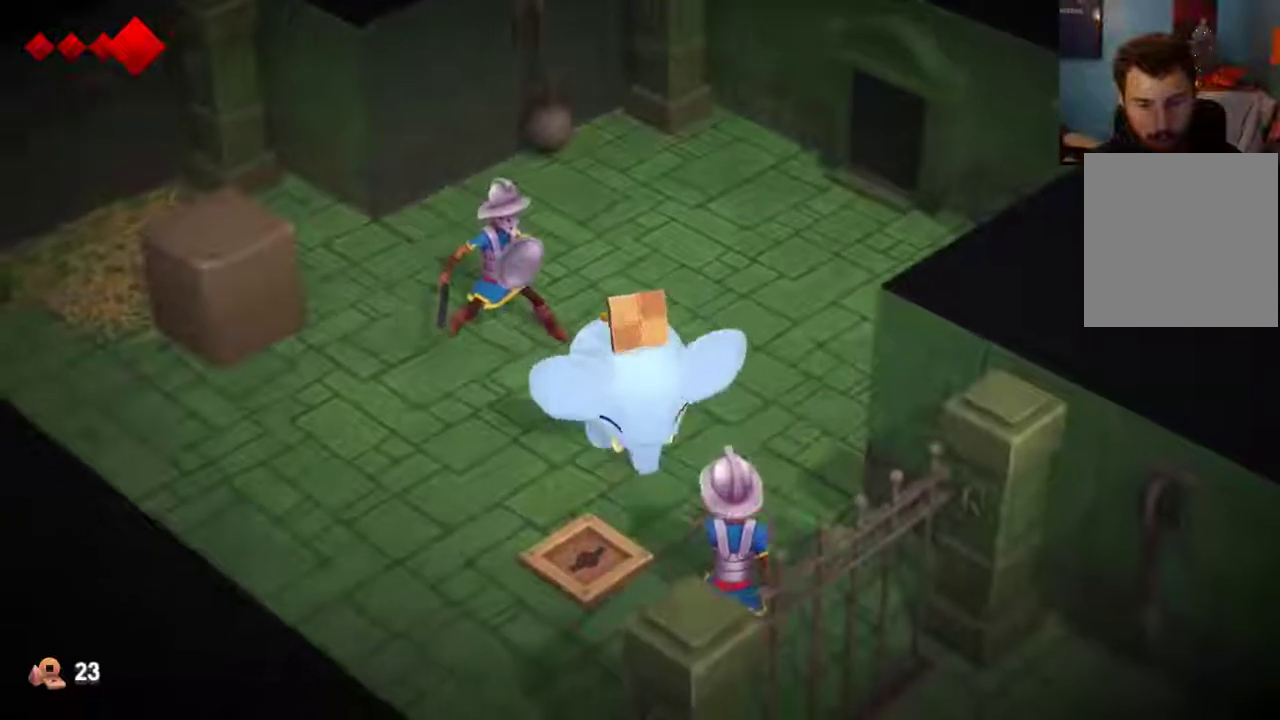
{"dt_ms": 600, "buttons": ["A"], "left_stick": "down-right", "right_stick": "center", "events": [[100, "left_stick", "down-right"], [400, "A", "down"], [500, "A", "up"], [567, "A", "down"]]}
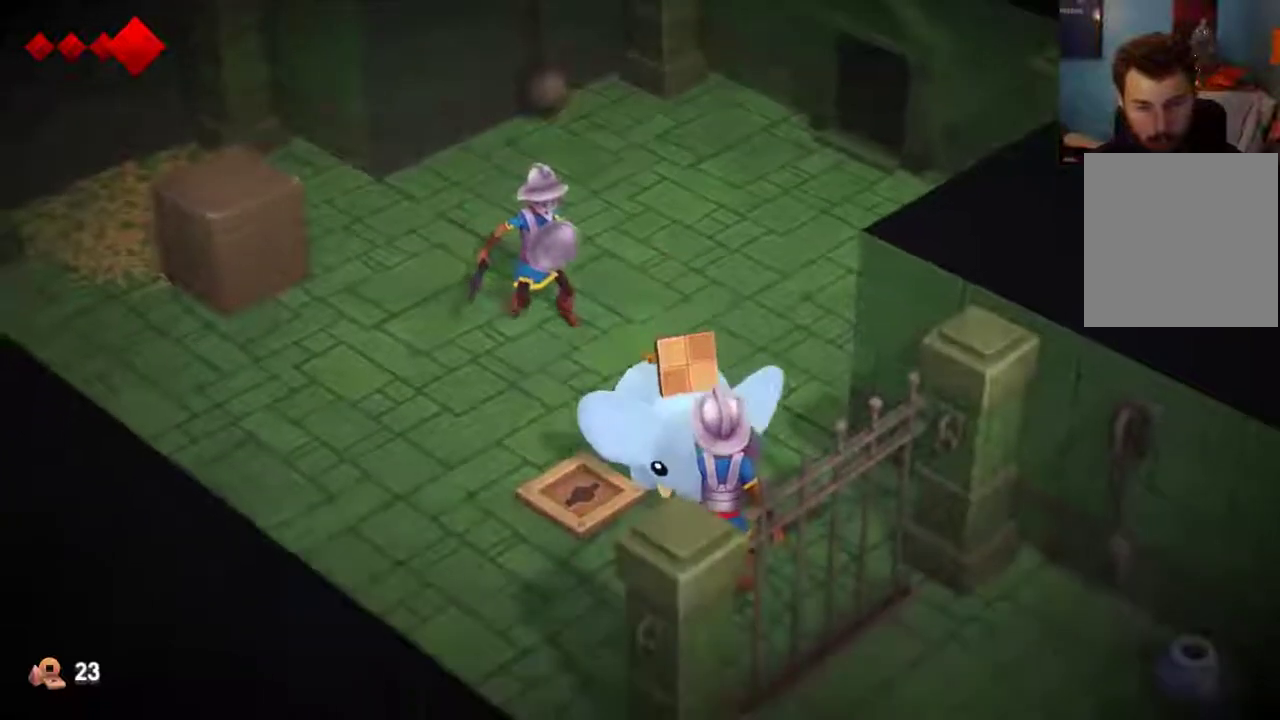
{"dt_ms": 400, "buttons": [], "left_stick": "center", "right_stick": "center", "events": [[100, "left_stick", "center"], [233, "A", "up"]]}
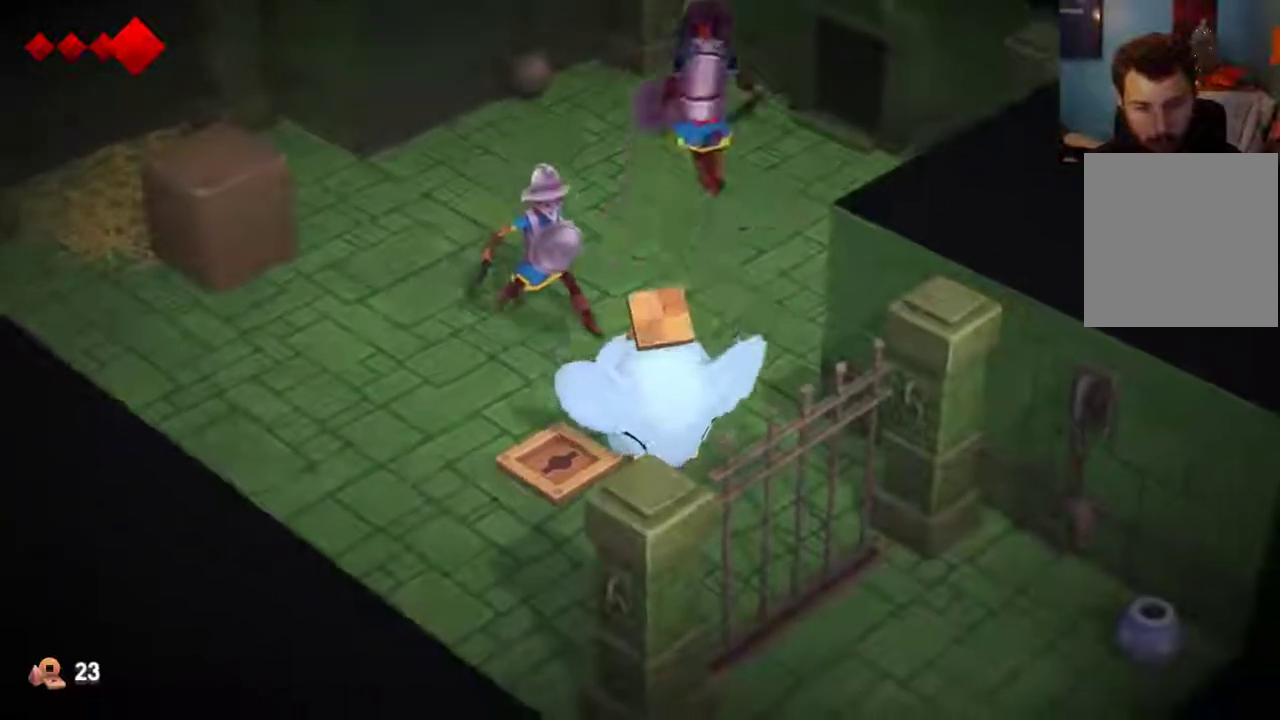
{"dt_ms": 700, "buttons": [], "left_stick": "up-left", "right_stick": "center", "events": [[233, "left_stick", "up"], [467, "left_stick", "up-left"]]}
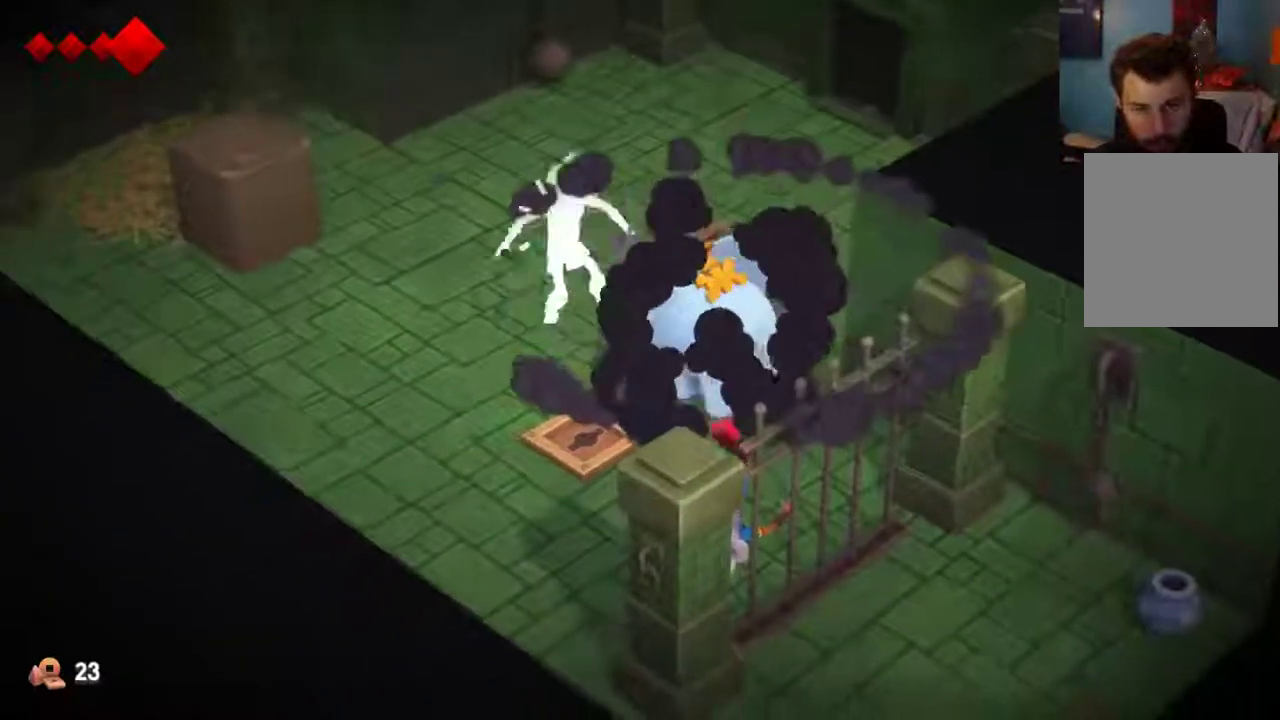
{"dt_ms": 400, "buttons": [], "left_stick": "down", "right_stick": "center", "events": [[167, "left_stick", "down-left"], [367, "left_stick", "down"]]}
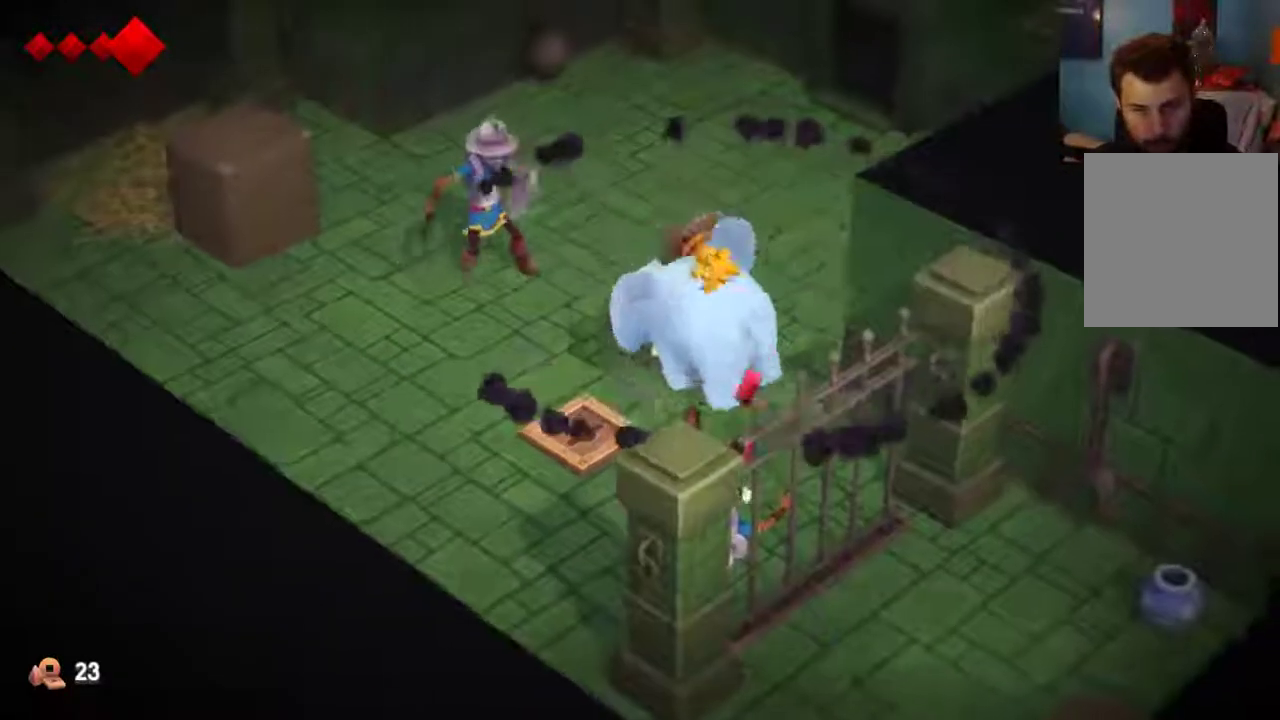
{"dt_ms": 400, "buttons": [], "left_stick": "center", "right_stick": "center", "events": [[167, "X", "down"], [233, "X", "up"], [300, "X", "down"], [300, "left_stick", "center"], [367, "X", "up"]]}
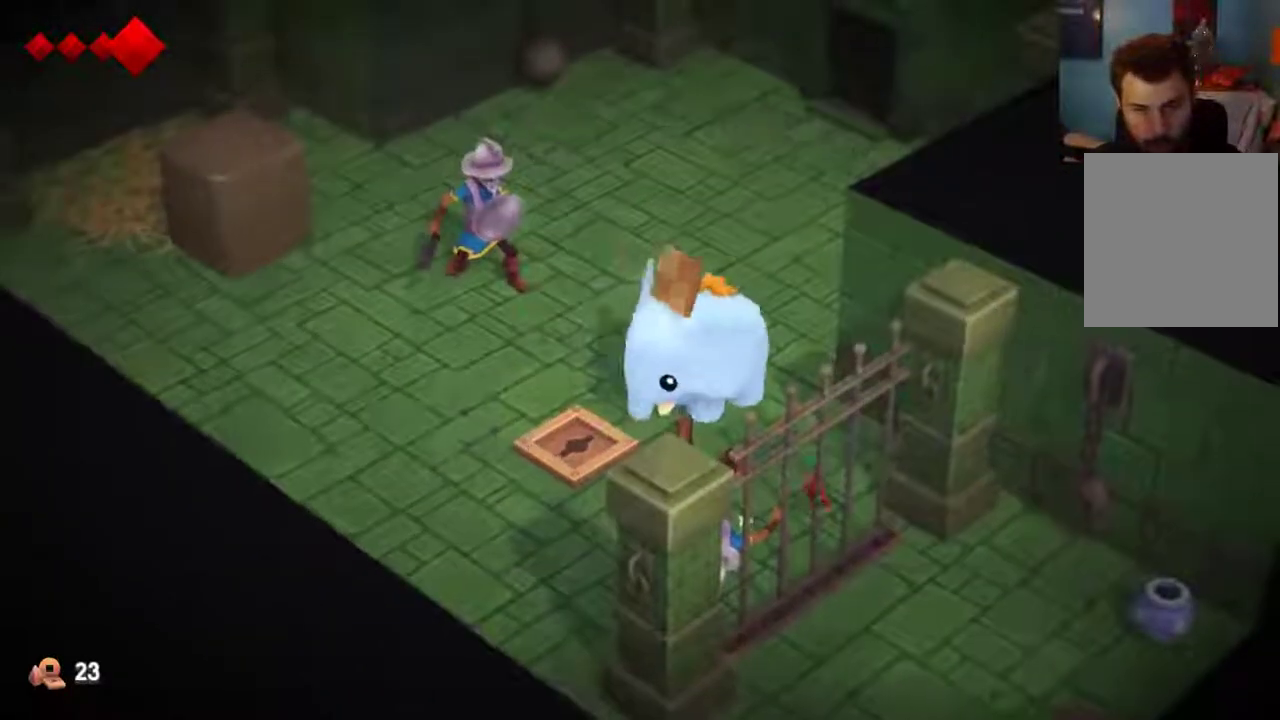
{"dt_ms": 500, "buttons": [], "left_stick": "center", "right_stick": "center", "events": []}
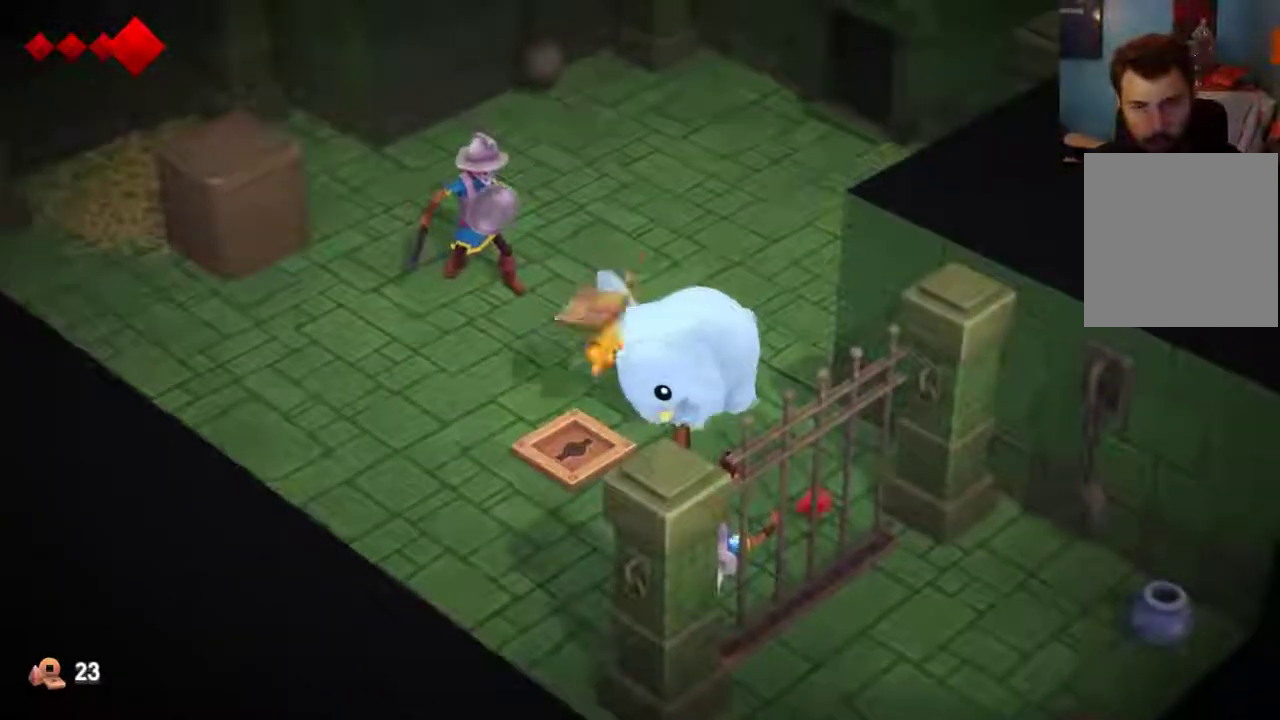
{"dt_ms": 500, "buttons": [], "left_stick": "center", "right_stick": "center", "events": [[267, "A", "down"], [333, "A", "up"]]}
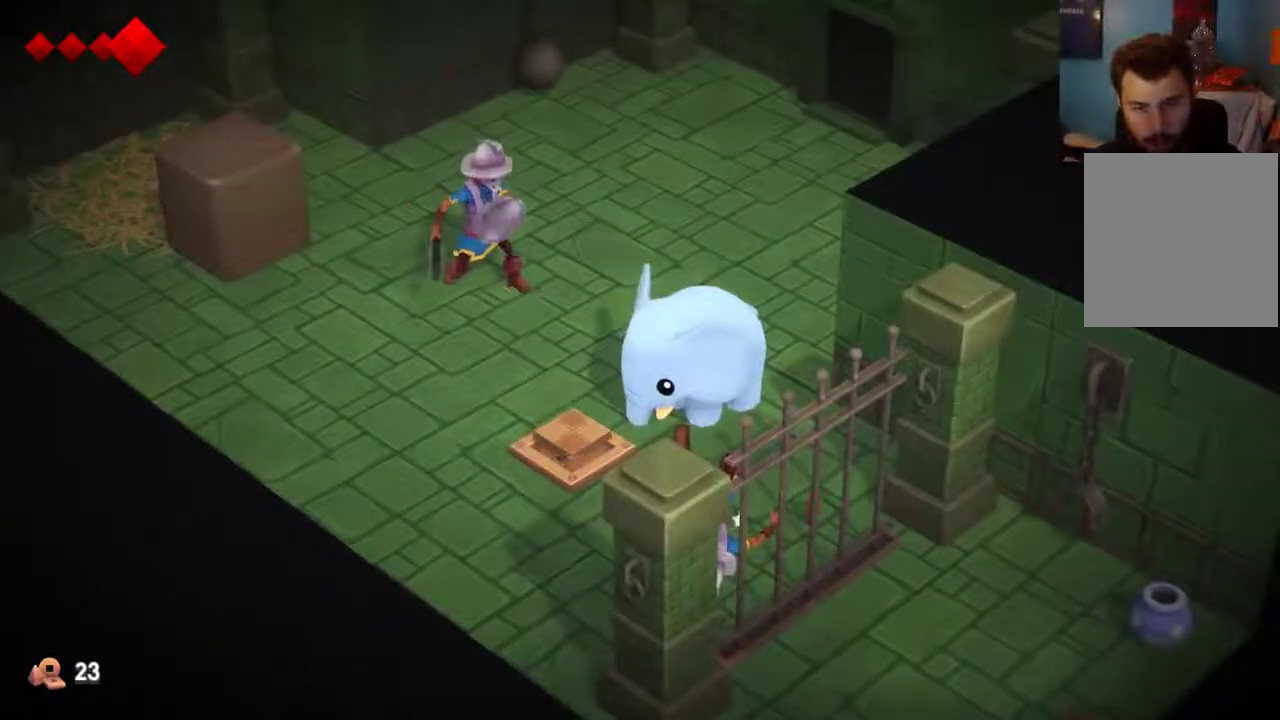
{"dt_ms": 300, "buttons": [], "left_stick": "up-left", "right_stick": "center", "events": [[300, "left_stick", "up-left"]]}
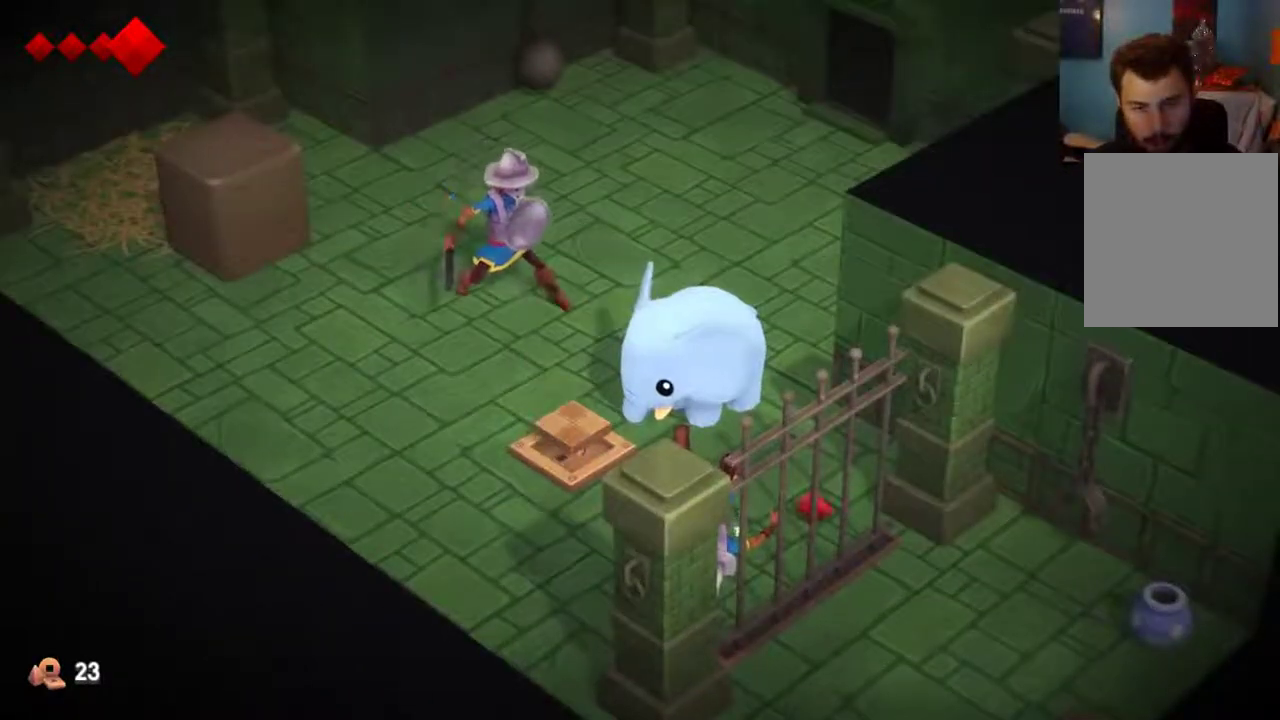
{"dt_ms": 700, "buttons": ["A"], "left_stick": "up-left", "right_stick": "center", "events": [[167, "A", "down"], [233, "A", "up"], [333, "A", "down"], [600, "A", "up"], [700, "A", "down"]]}
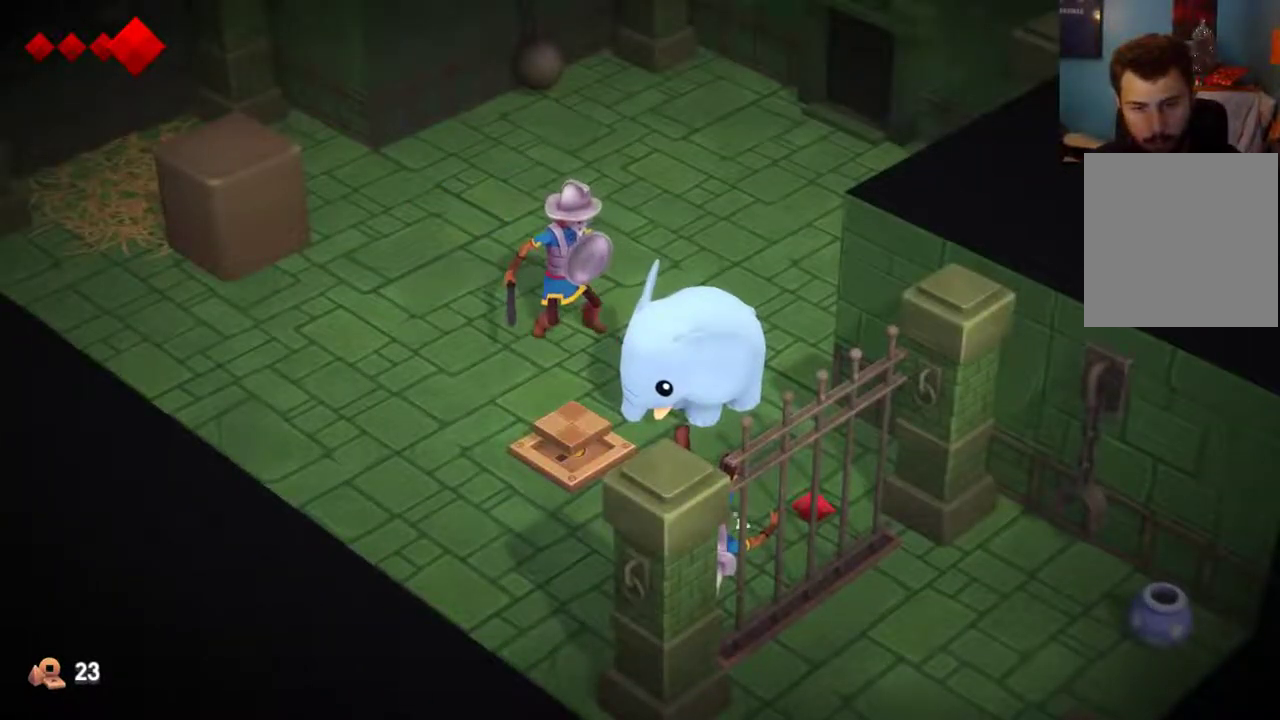
{"dt_ms": 500, "buttons": [], "left_stick": "up-left", "right_stick": "center", "events": [[100, "A", "up"], [167, "A", "down"], [400, "A", "up"]]}
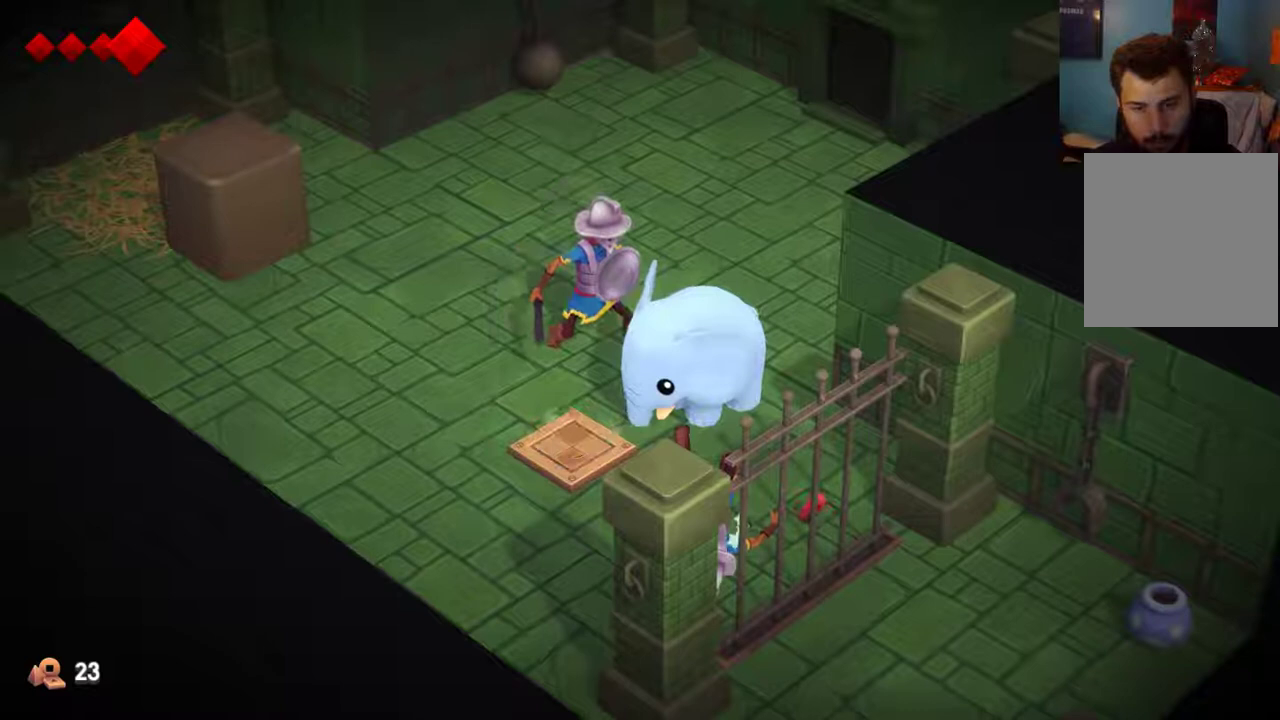
{"dt_ms": 500, "buttons": ["A"], "left_stick": "center", "right_stick": "center"}
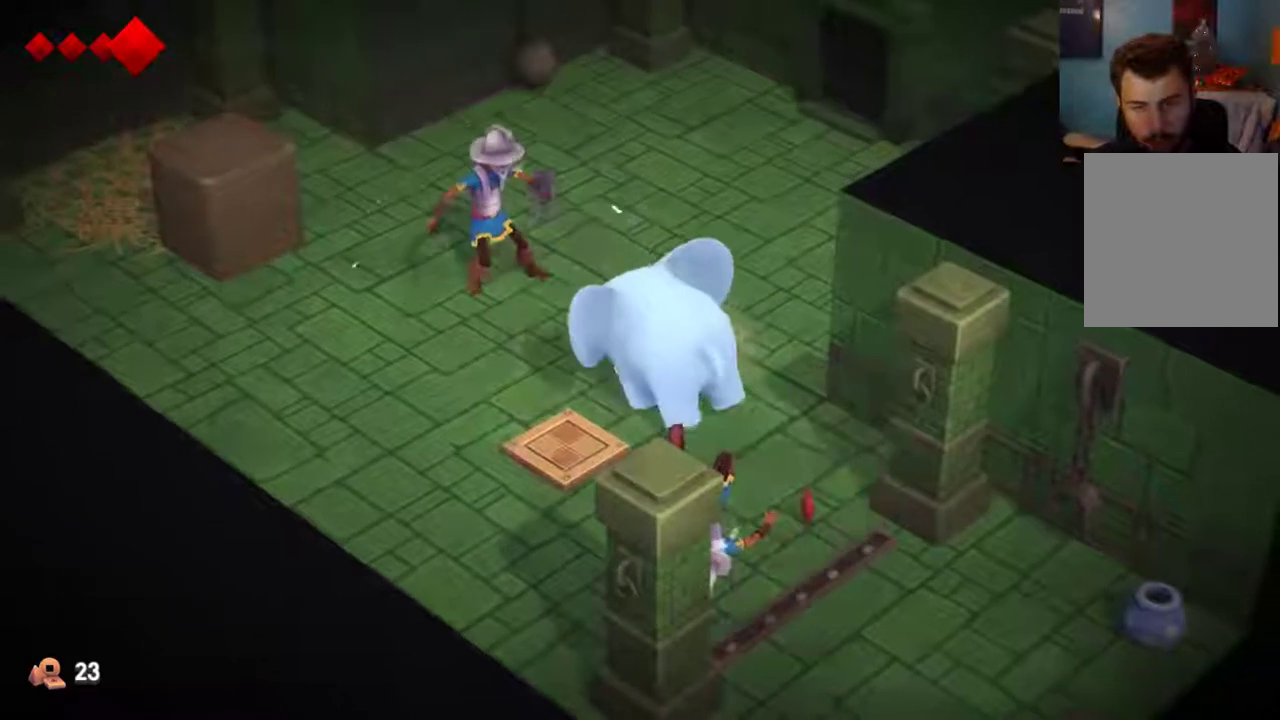
{"dt_ms": 300, "buttons": [], "left_stick": "up-left", "right_stick": "center", "events": [[67, "A", "up"], [200, "left_stick", "up-left"]]}
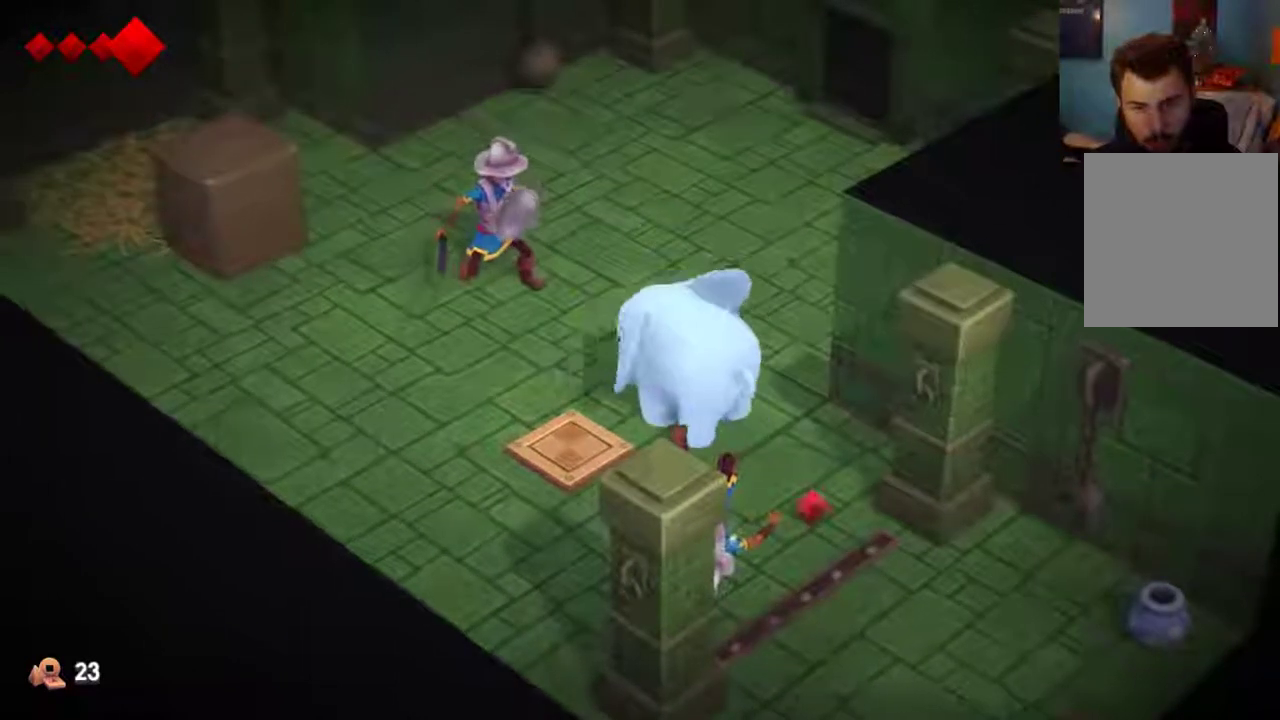
{"dt_ms": 700, "buttons": [], "left_stick": "up-left", "right_stick": "center", "events": [[100, "A", "down"], [167, "A", "up"], [433, "A", "down"], [600, "A", "up"]]}
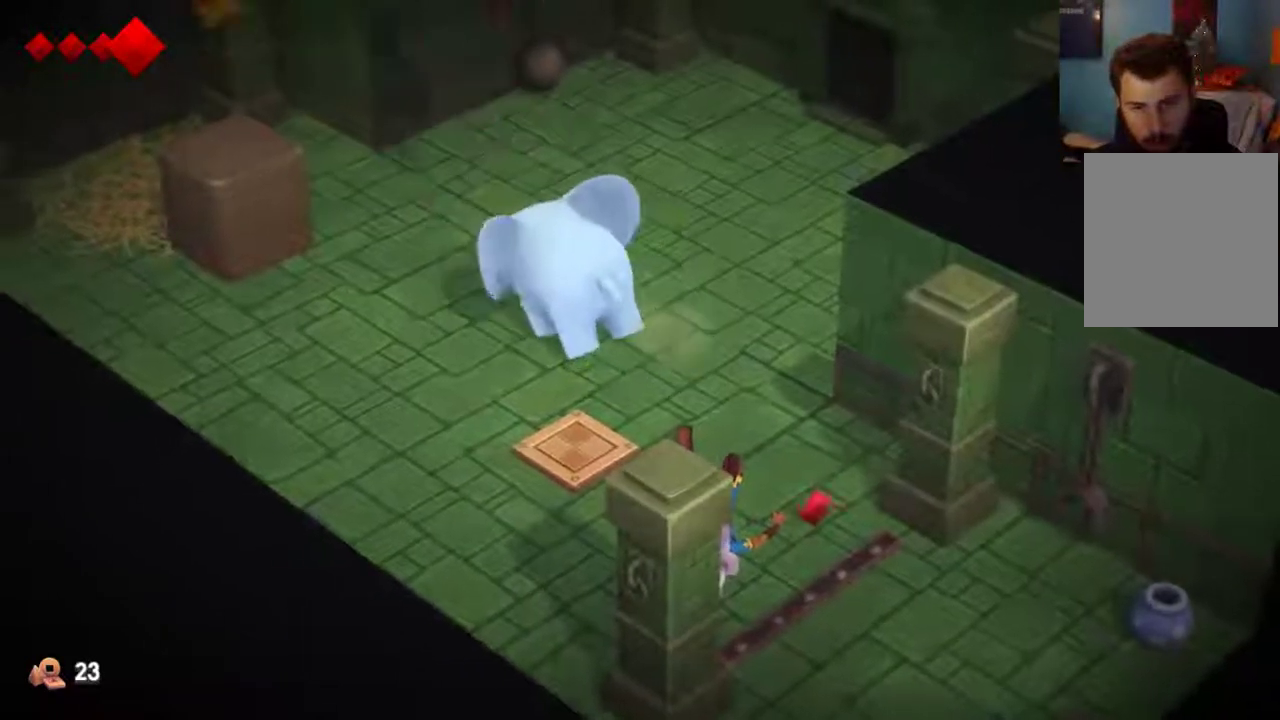
{"dt_ms": 500, "buttons": [], "left_stick": "center", "right_stick": "center", "events": [[200, "left_stick", "center"]]}
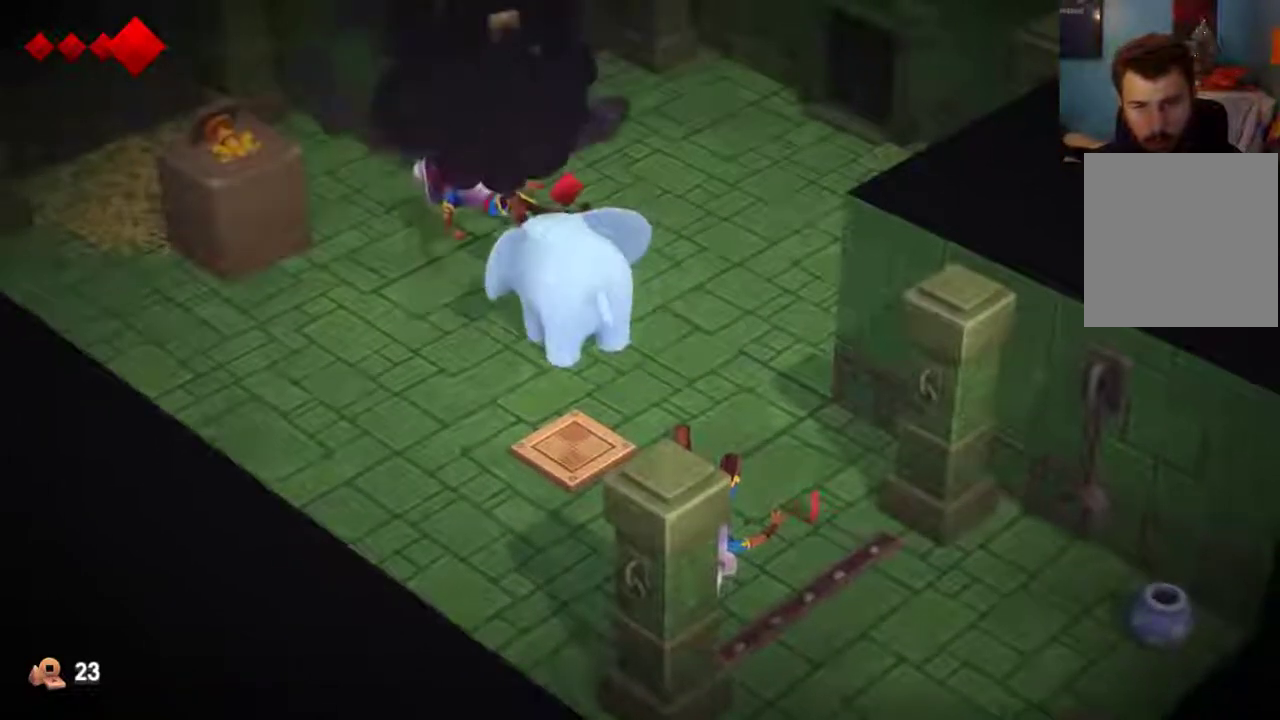
{"dt_ms": 500, "buttons": [], "left_stick": "center", "right_stick": "center", "events": []}
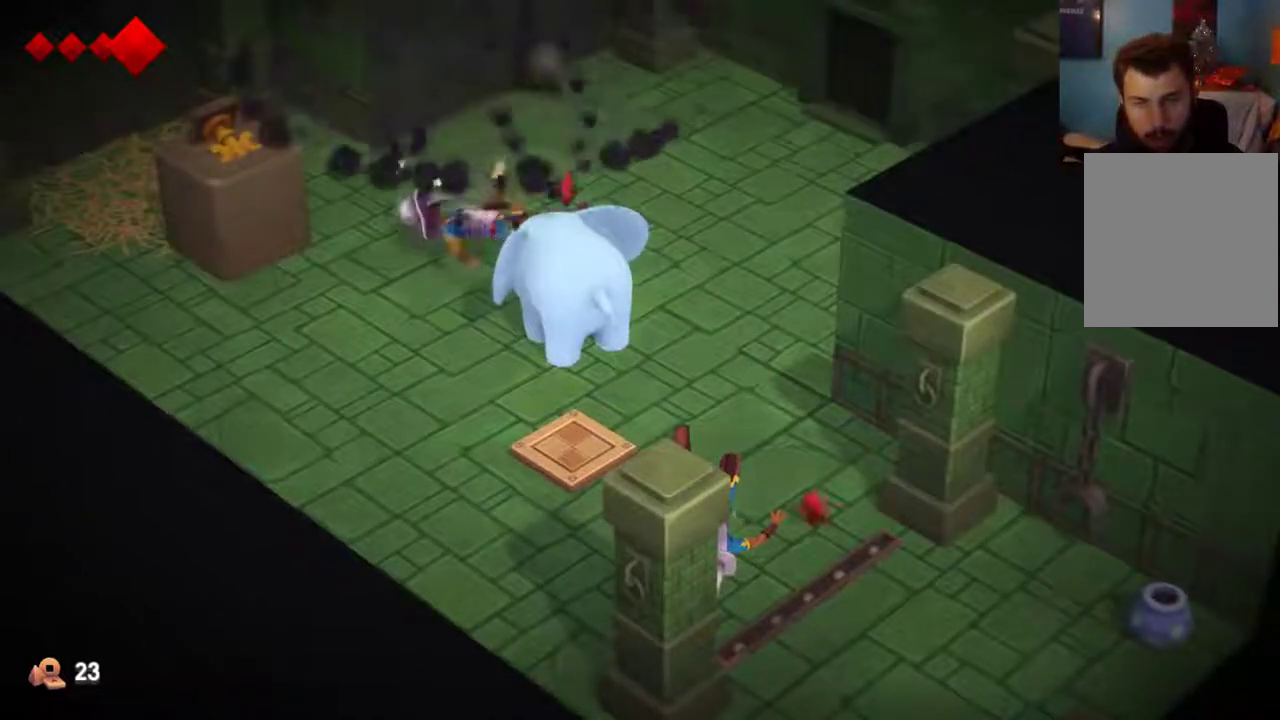
{"dt_ms": 500, "buttons": [], "left_stick": "down", "right_stick": "center", "events": [[467, "left_stick", "down"]]}
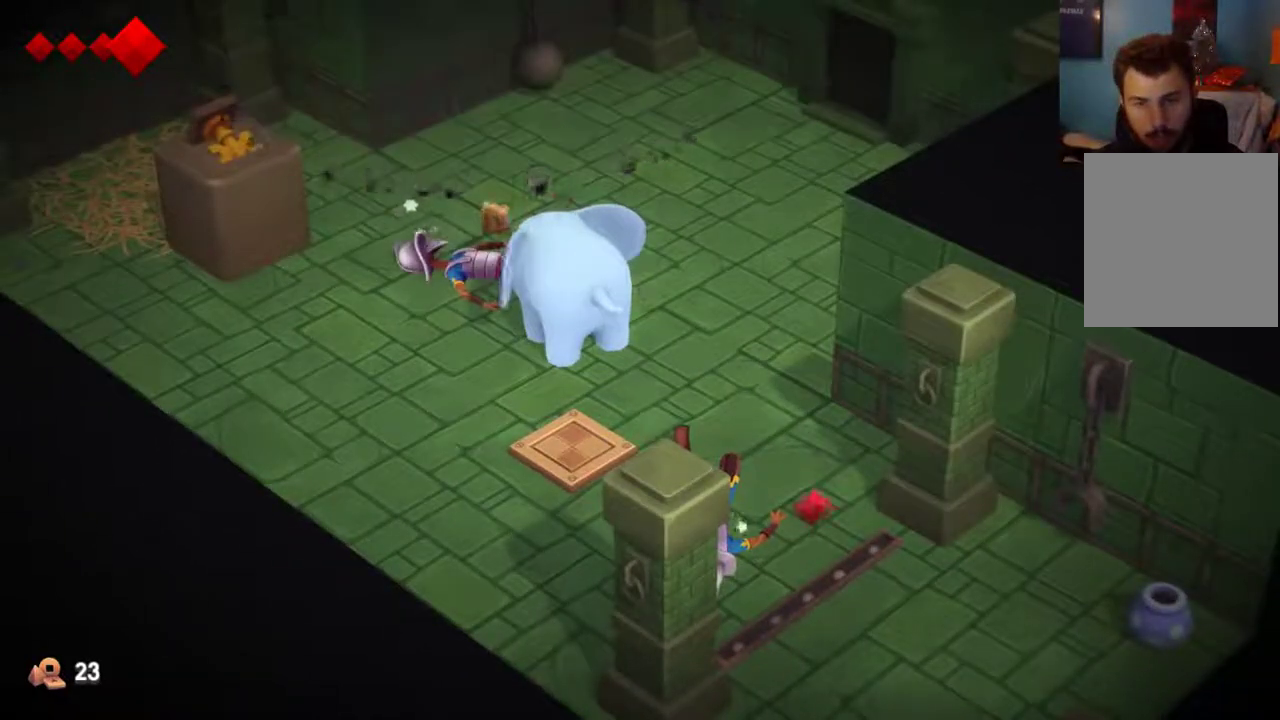
{"dt_ms": 500, "buttons": [], "left_stick": "center", "right_stick": "center", "events": [[400, "left_stick", "center"]]}